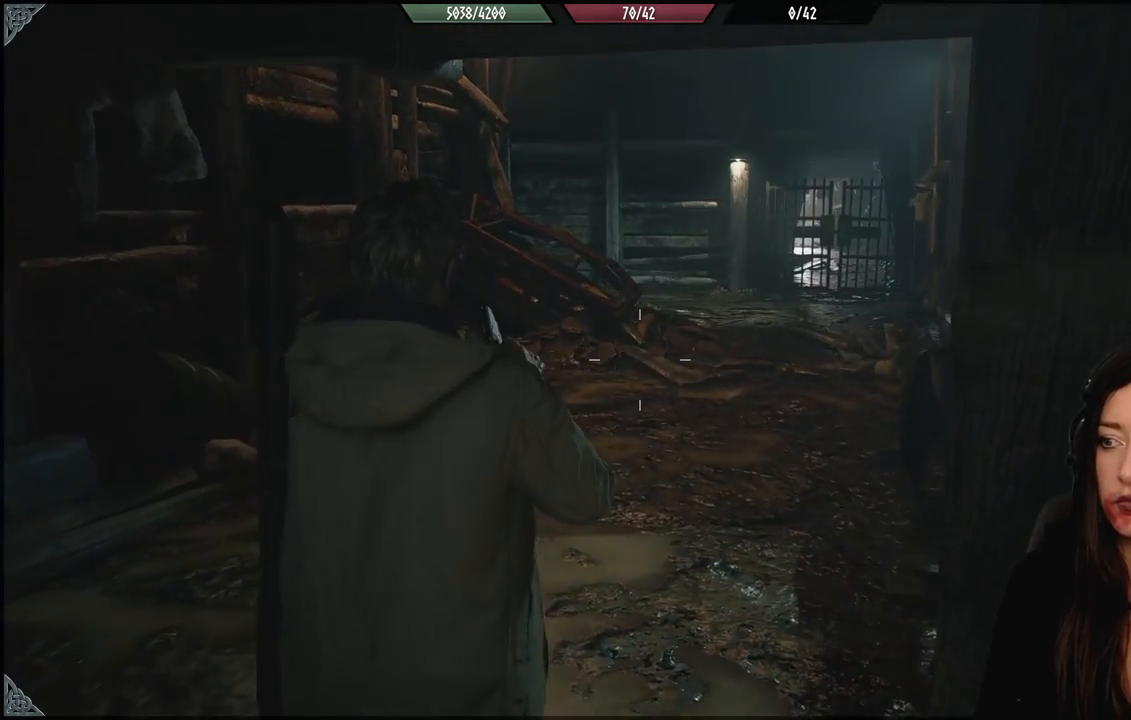
Gameplay with a controller (Xbox layout); each line is a JSON object with the inputs held at the frame after it. "events" lists button and stick changes between this image and that frame as [ms after this image, input, new state], when the widget could be followed in between.
{"buttons": [], "left_stick": "left", "right_stick": "left", "events": [[317, "left_stick", "up-left"], [383, "right_stick", "down-left"], [400, "left_stick", "left"], [433, "right_stick", "left"]]}
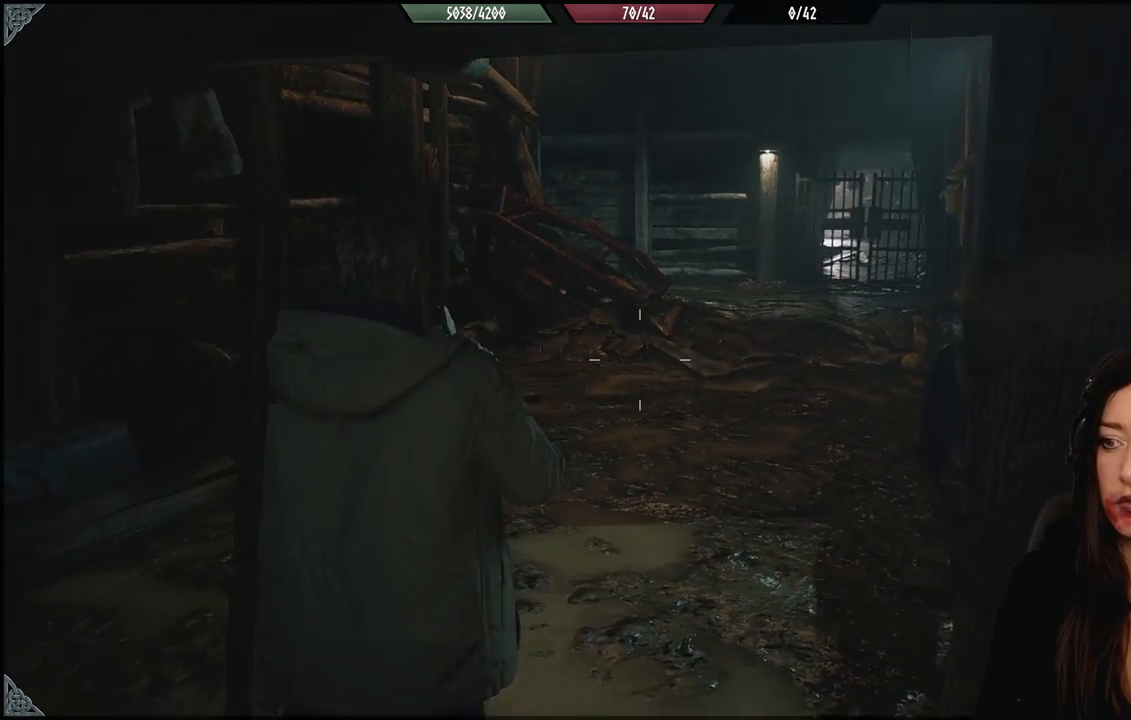
{"buttons": [], "left_stick": "center", "right_stick": "left", "events": [[200, "left_stick", "center"]]}
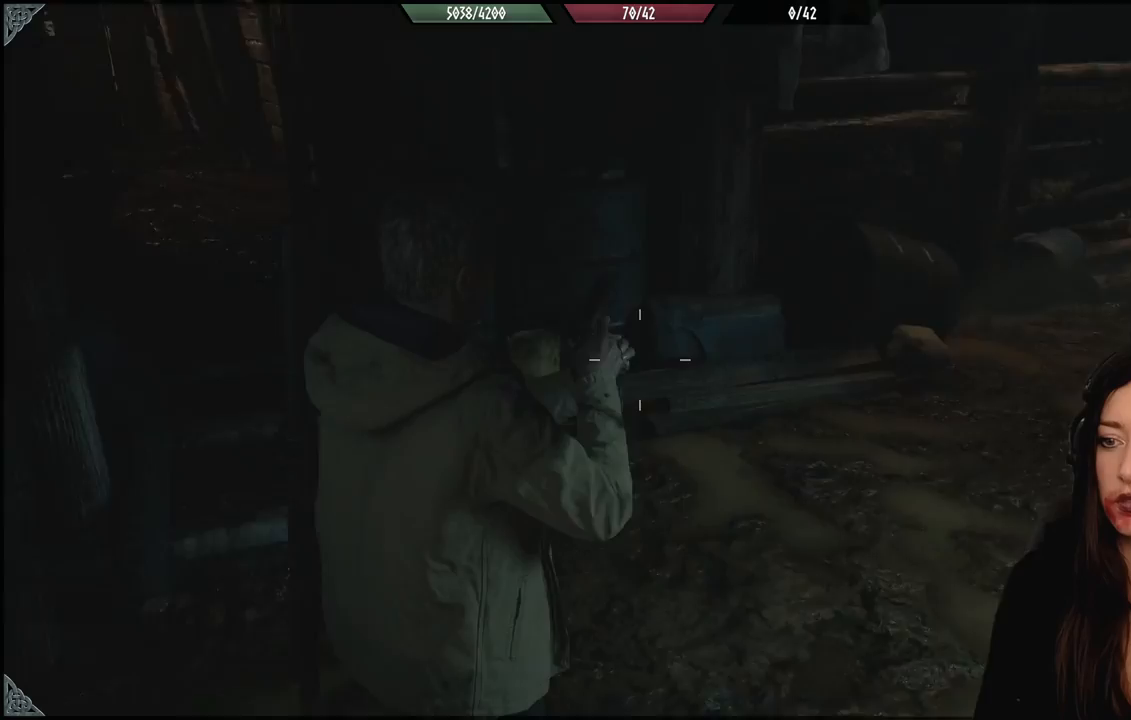
{"buttons": [], "left_stick": "up", "right_stick": "center", "events": [[67, "left_stick", "up"], [317, "right_stick", "center"]]}
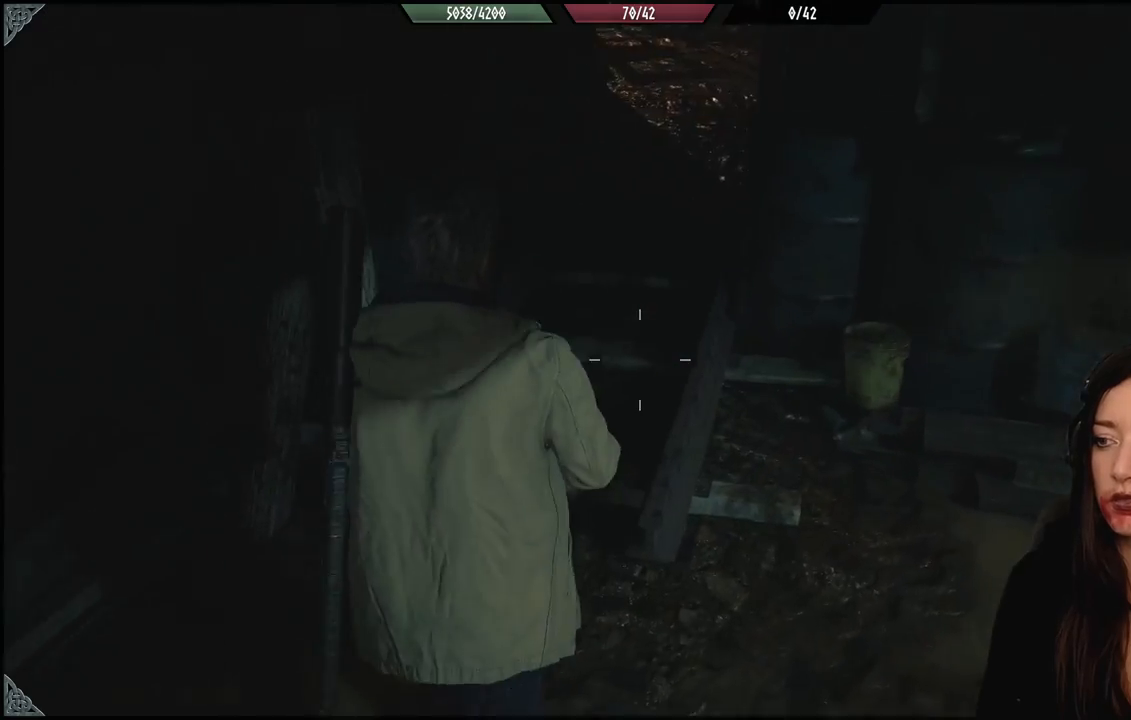
{"buttons": [], "left_stick": "center", "right_stick": "center", "events": [[17, "left_stick", "center"], [33, "right_stick", "up"], [133, "left_stick", "down-right"], [333, "left_stick", "center"], [333, "right_stick", "center"]]}
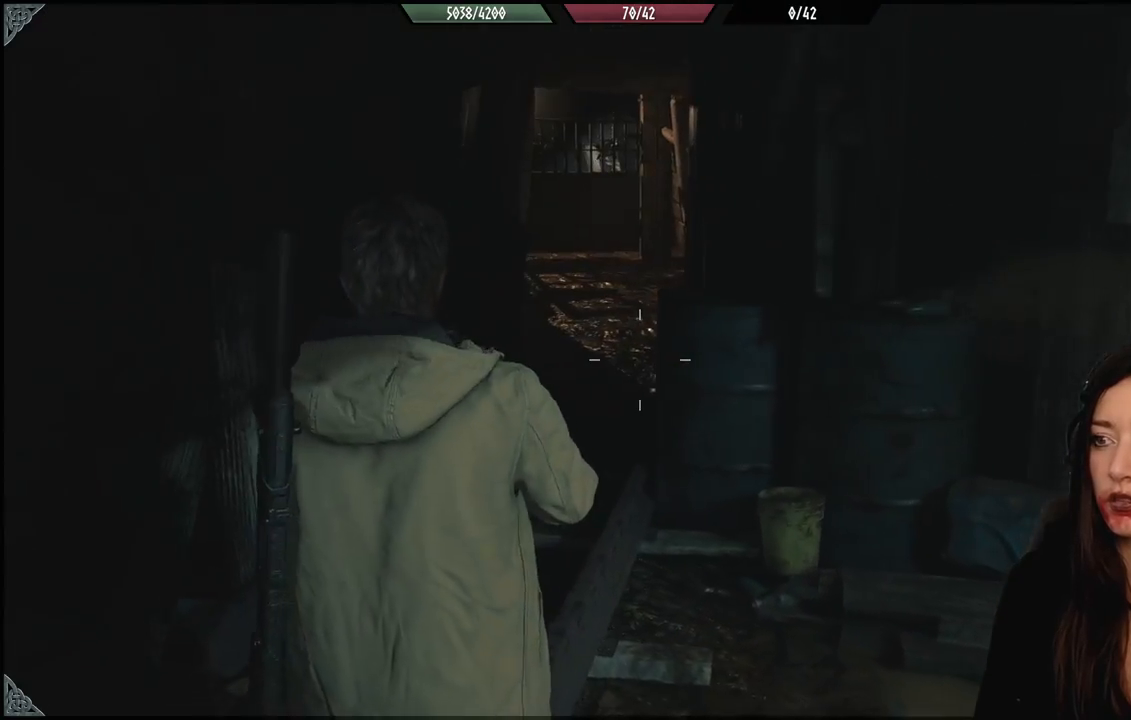
{"buttons": [], "left_stick": "down-left", "right_stick": "right", "events": [[217, "right_stick", "right"], [250, "left_stick", "down-left"]]}
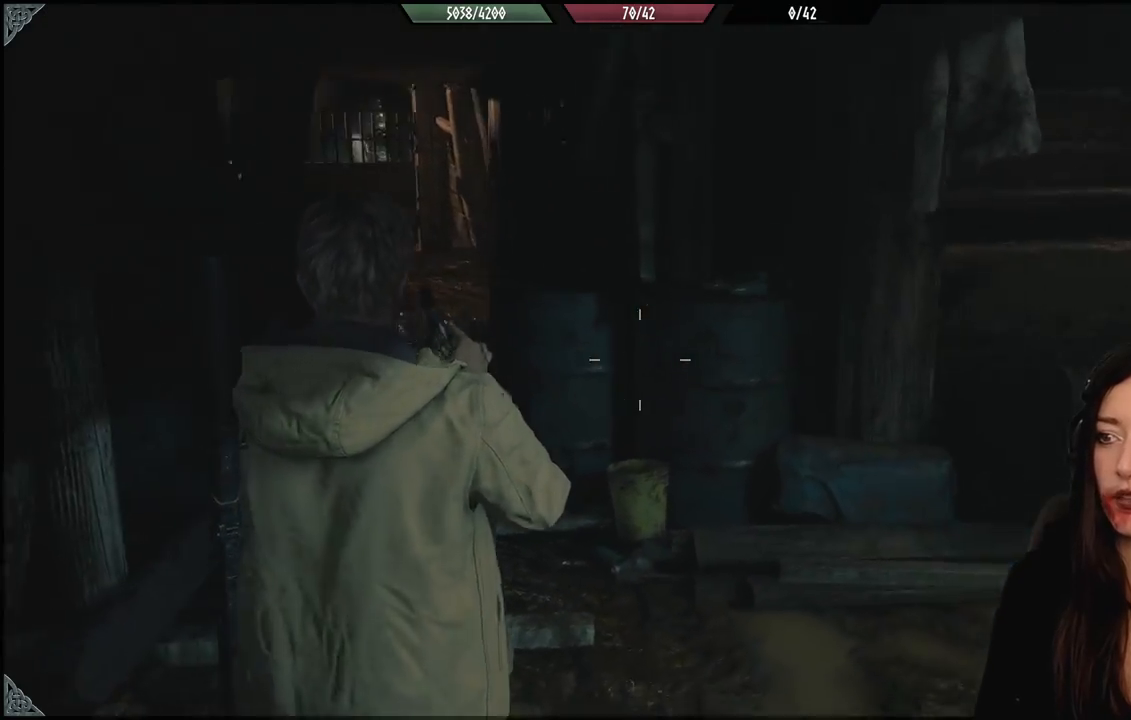
{"buttons": [], "left_stick": "center", "right_stick": "right", "events": [[117, "left_stick", "center"]]}
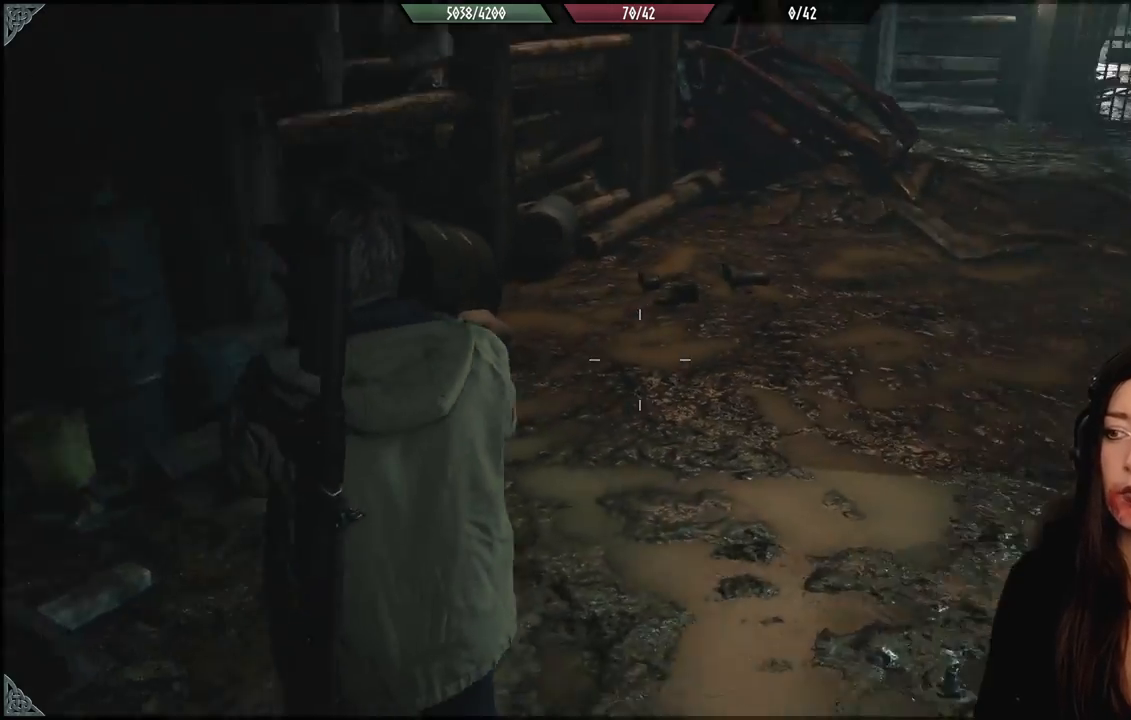
{"buttons": [], "left_stick": "up-left", "right_stick": "right", "events": [[33, "left_stick", "left"], [233, "left_stick", "up-left"]]}
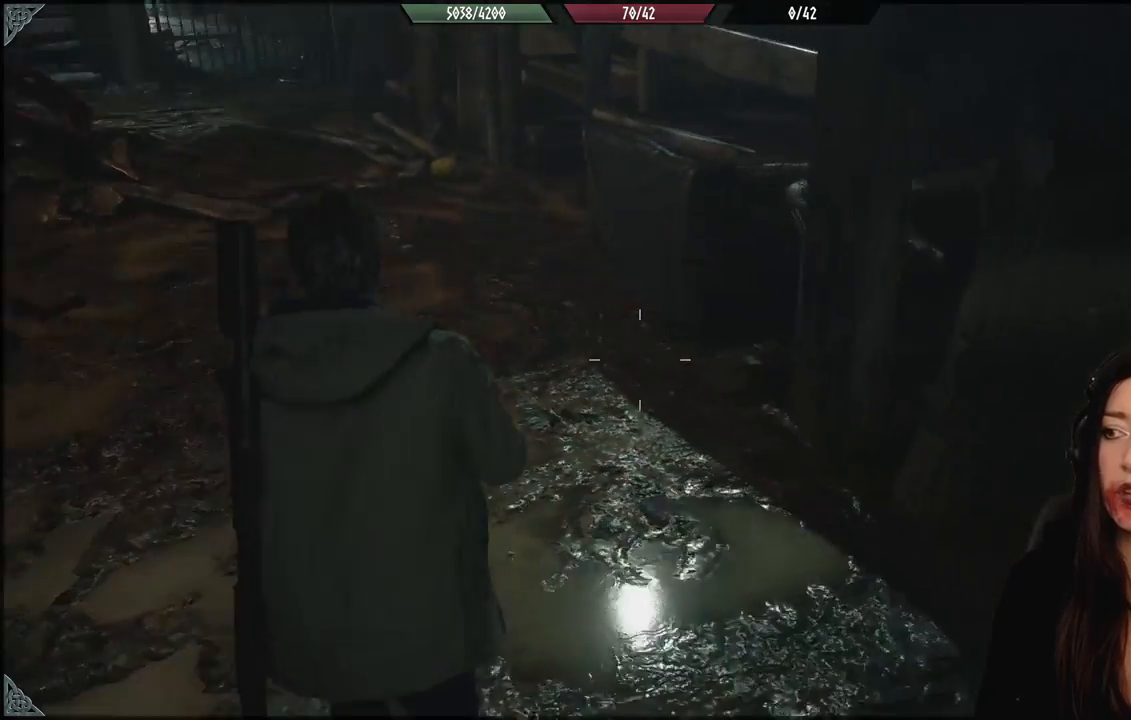
{"buttons": [], "left_stick": "up-left", "right_stick": "up-right", "events": [[17, "right_stick", "center"], [317, "right_stick", "up-right"]]}
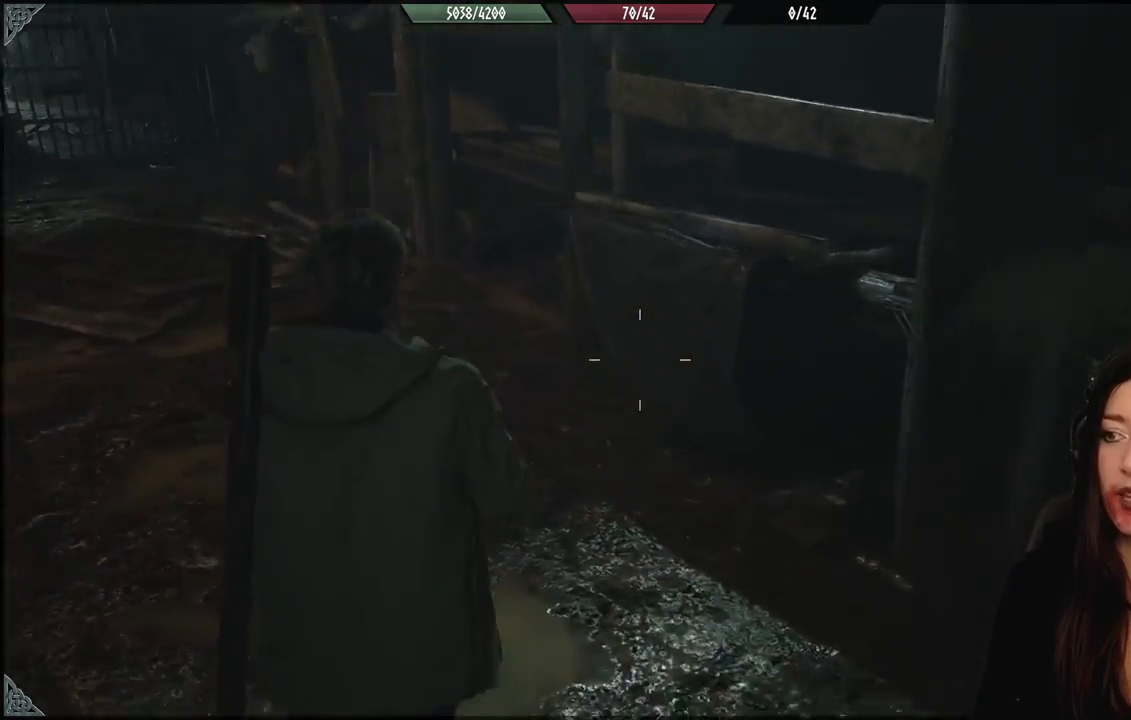
{"buttons": [], "left_stick": "center", "right_stick": "left", "events": [[150, "right_stick", "center"], [333, "left_stick", "center"], [333, "right_stick", "left"]]}
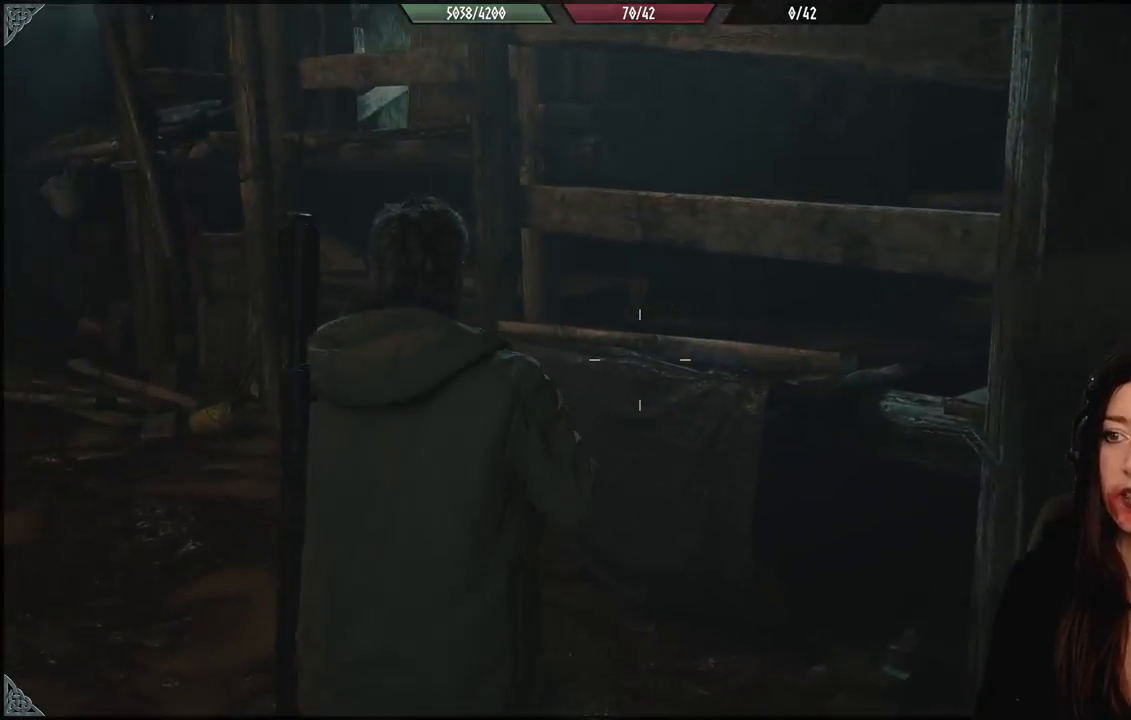
{"buttons": [], "left_stick": "down-right", "right_stick": "left", "events": [[83, "left_stick", "left"], [250, "left_stick", "down-left"], [417, "left_stick", "down-right"]]}
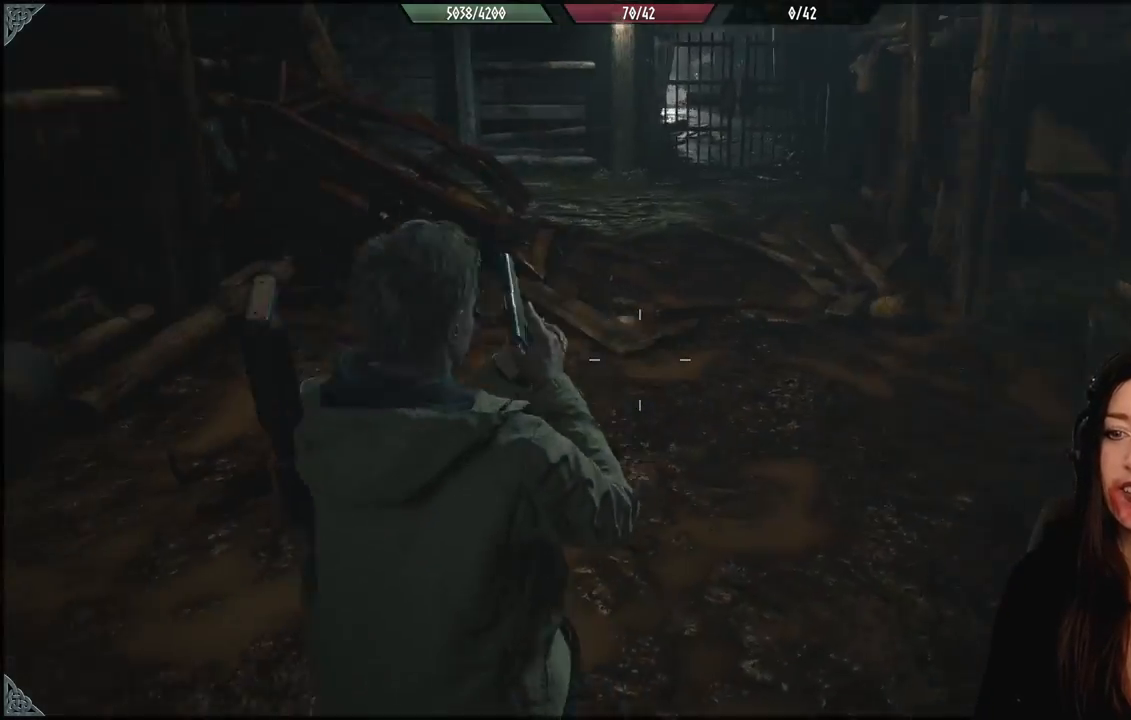
{"buttons": [], "left_stick": "up-right", "right_stick": "up-left", "events": [[17, "left_stick", "right"], [117, "left_stick", "up-right"], [500, "right_stick", "up-left"]]}
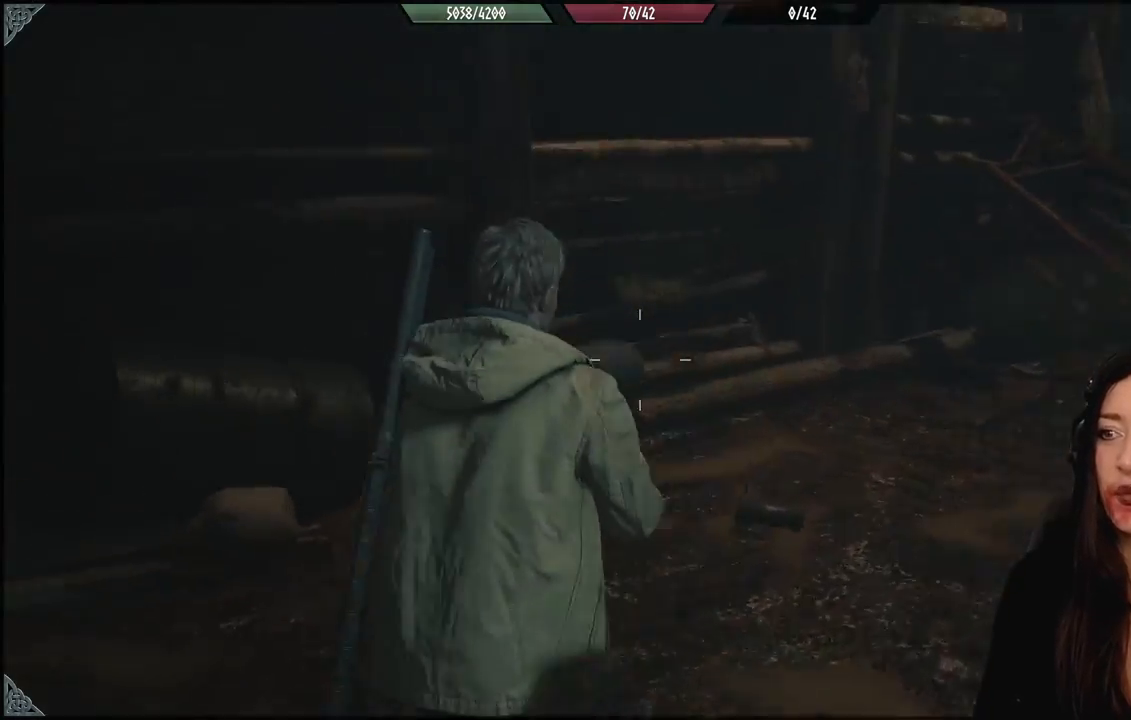
{"buttons": [], "left_stick": "right", "right_stick": "right", "events": [[133, "right_stick", "center"], [317, "left_stick", "right"], [383, "right_stick", "right"]]}
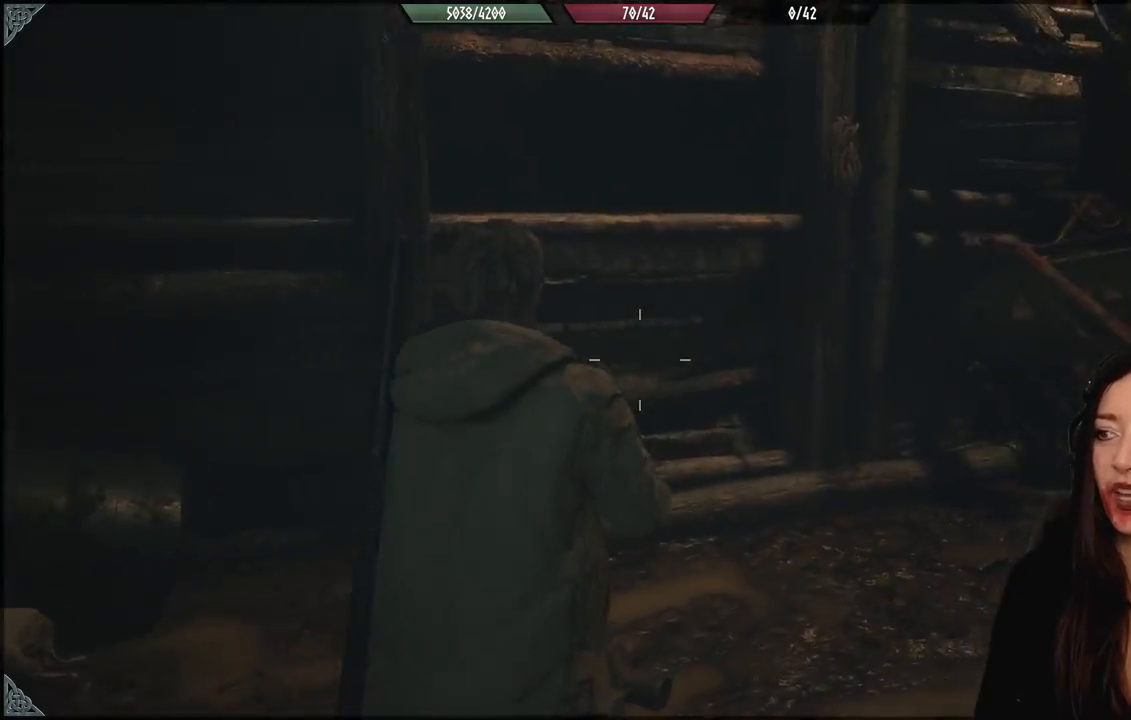
{"buttons": [], "left_stick": "up-right", "right_stick": "center", "events": [[67, "left_stick", "up-right"], [467, "right_stick", "center"]]}
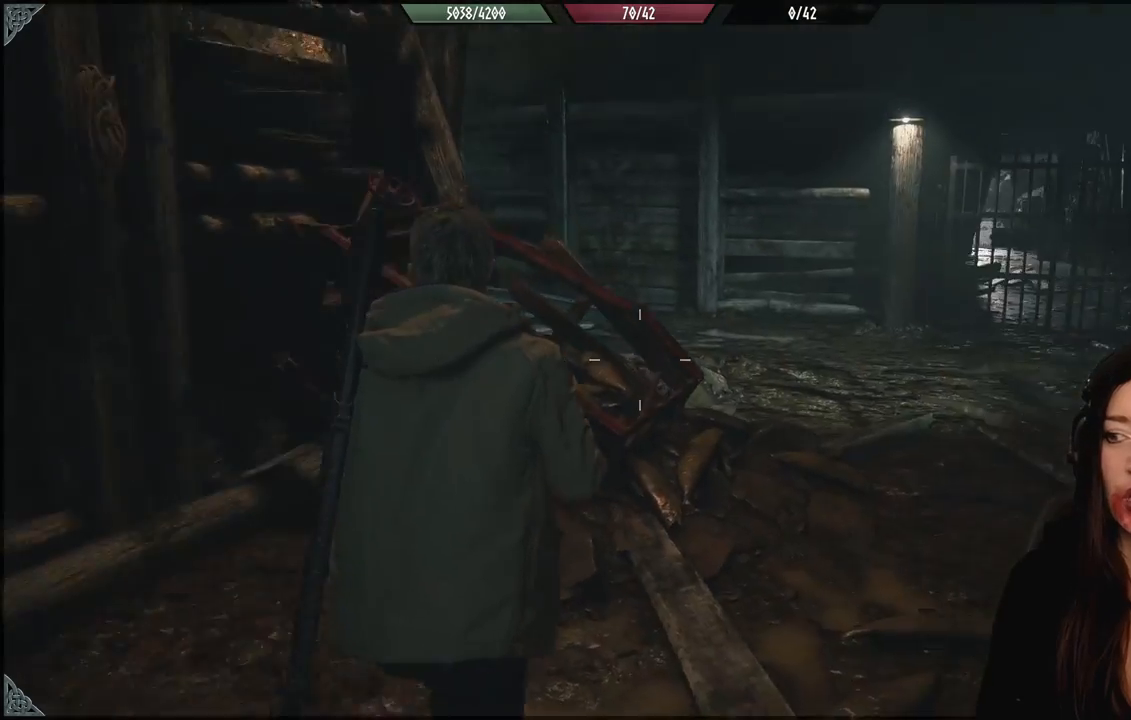
{"buttons": [], "left_stick": "up", "right_stick": "down-right", "events": [[133, "right_stick", "down-right"], [500, "left_stick", "up"]]}
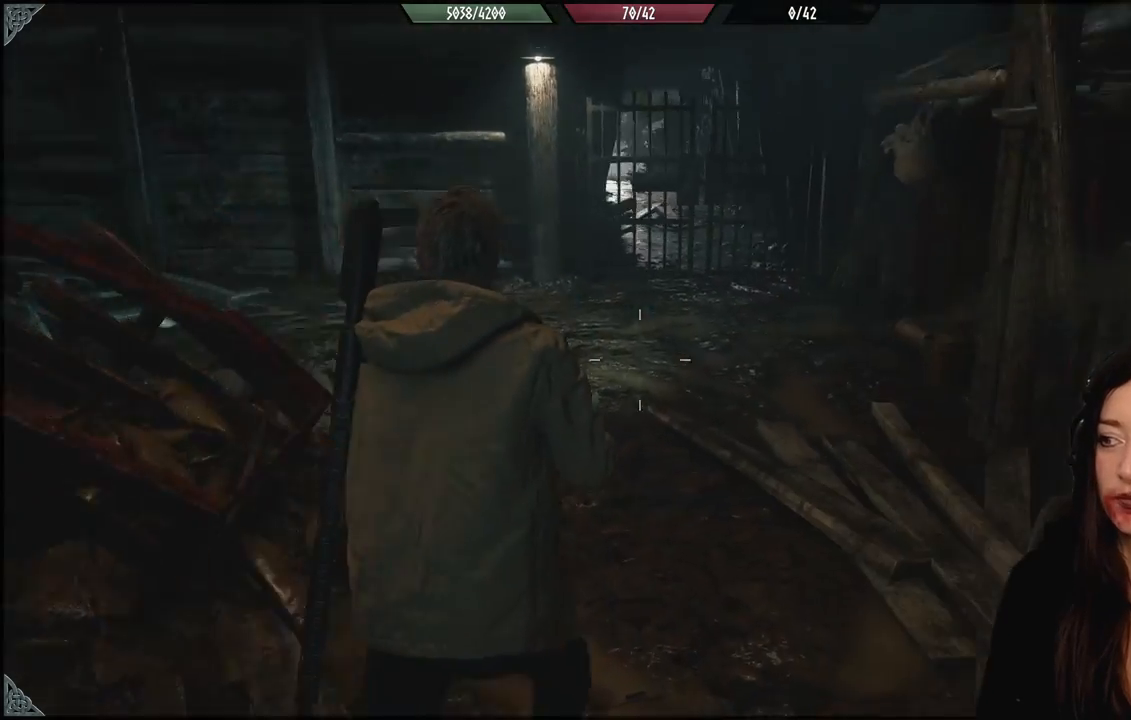
{"buttons": [], "left_stick": "up", "right_stick": "center", "events": [[167, "right_stick", "center"]]}
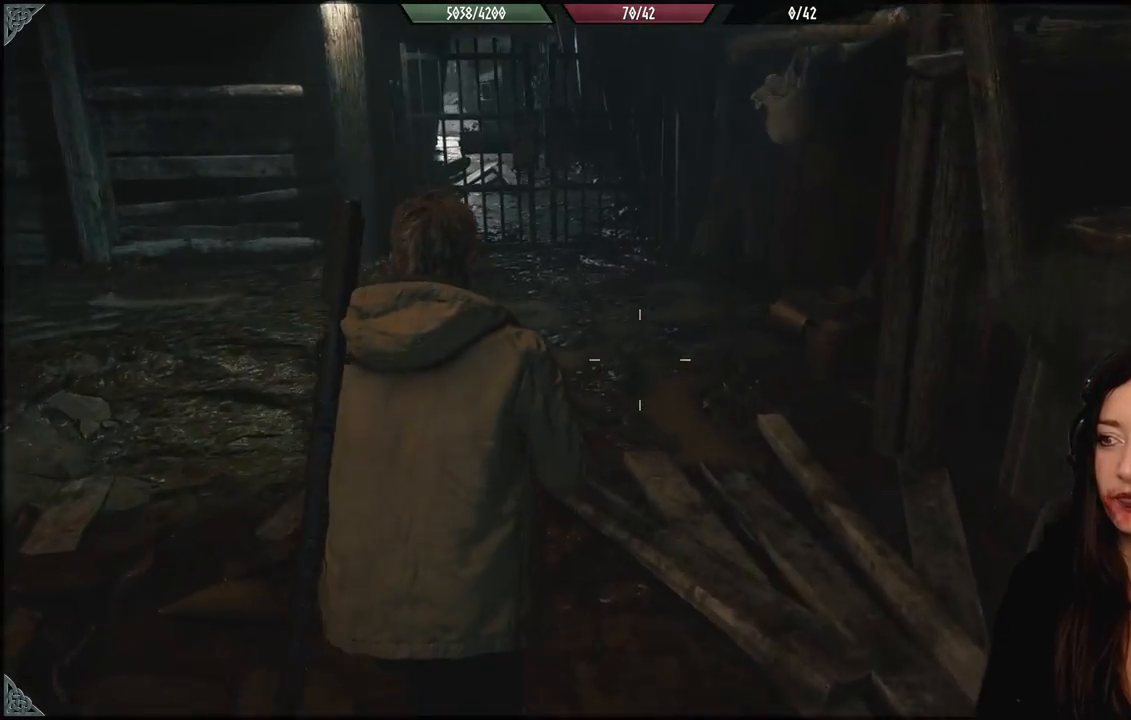
{"buttons": [], "left_stick": "up-left", "right_stick": "right", "events": [[117, "right_stick", "right"], [267, "left_stick", "up-left"]]}
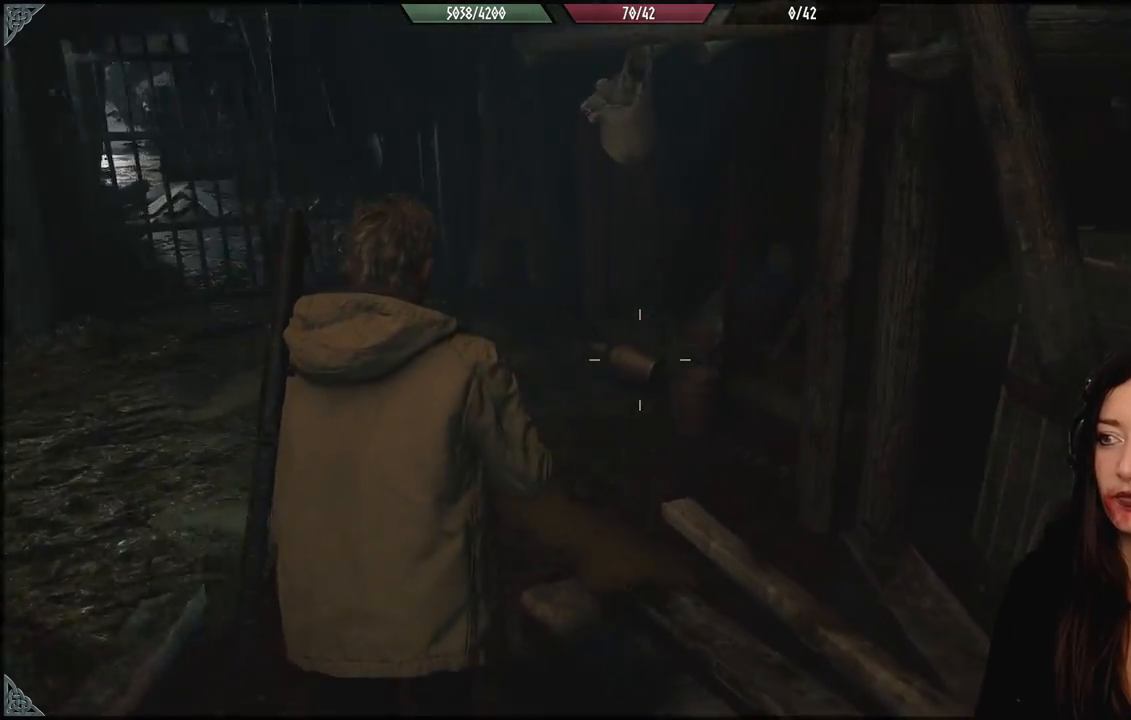
{"buttons": [], "left_stick": "up-left", "right_stick": "center", "events": [[300, "right_stick", "center"]]}
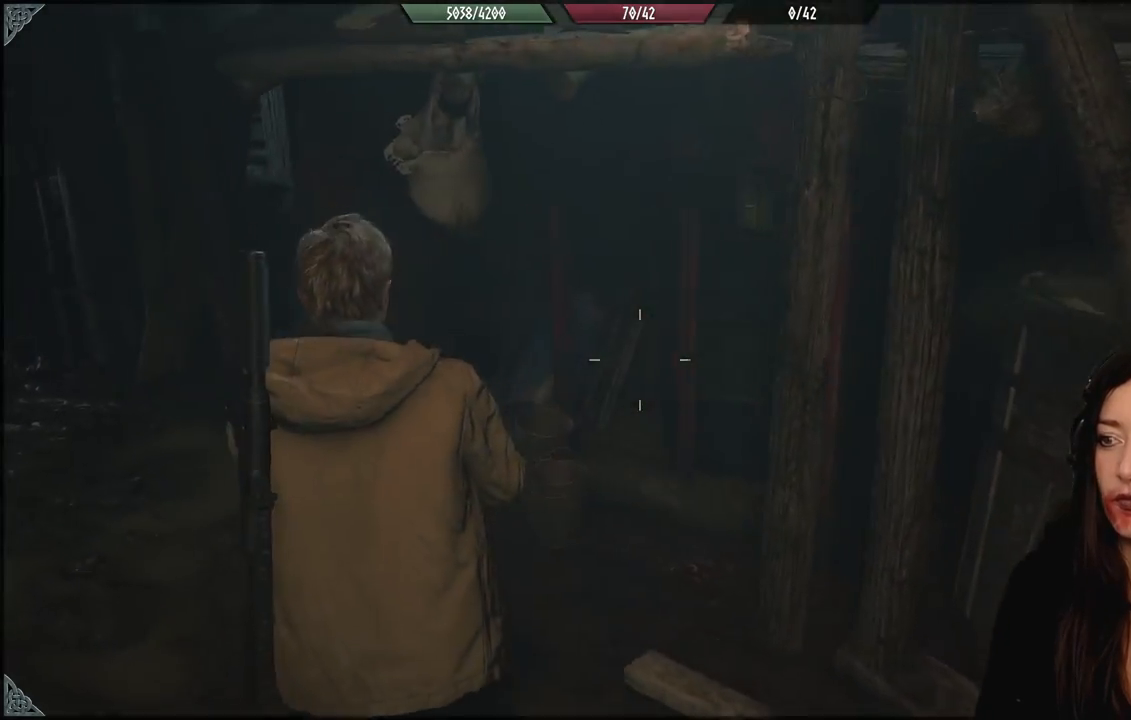
{"buttons": [], "left_stick": "up-left", "right_stick": "right", "events": [[383, "right_stick", "right"]]}
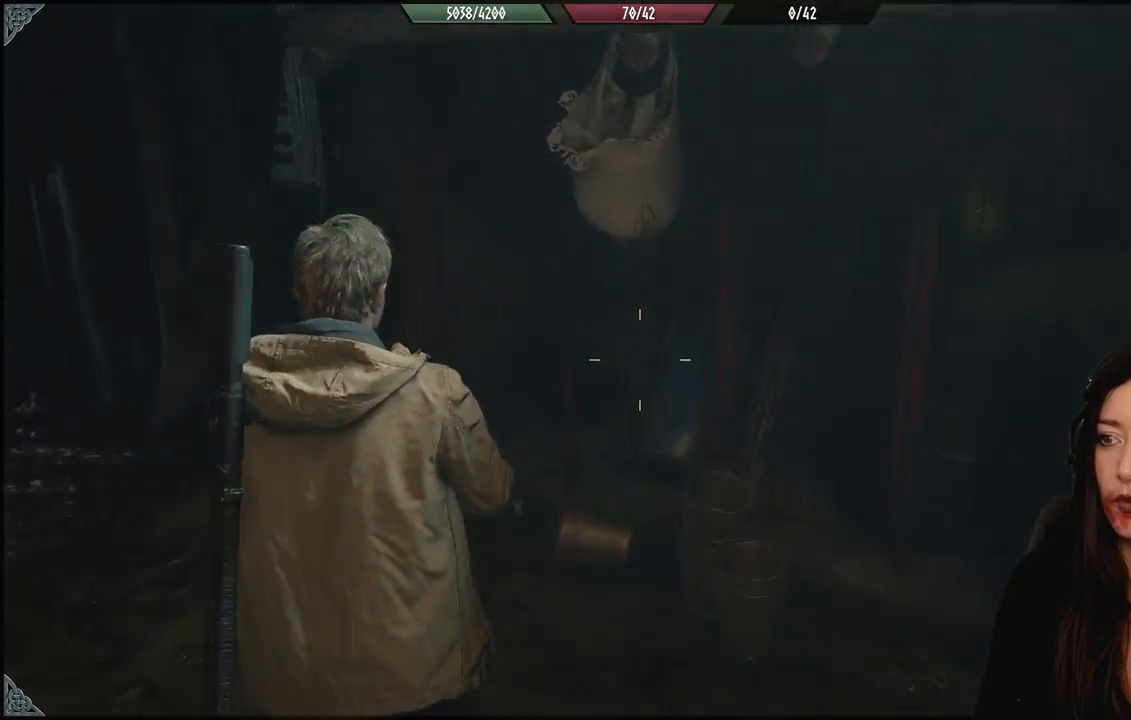
{"buttons": [], "left_stick": "up-left", "right_stick": "center", "events": [[100, "right_stick", "center"]]}
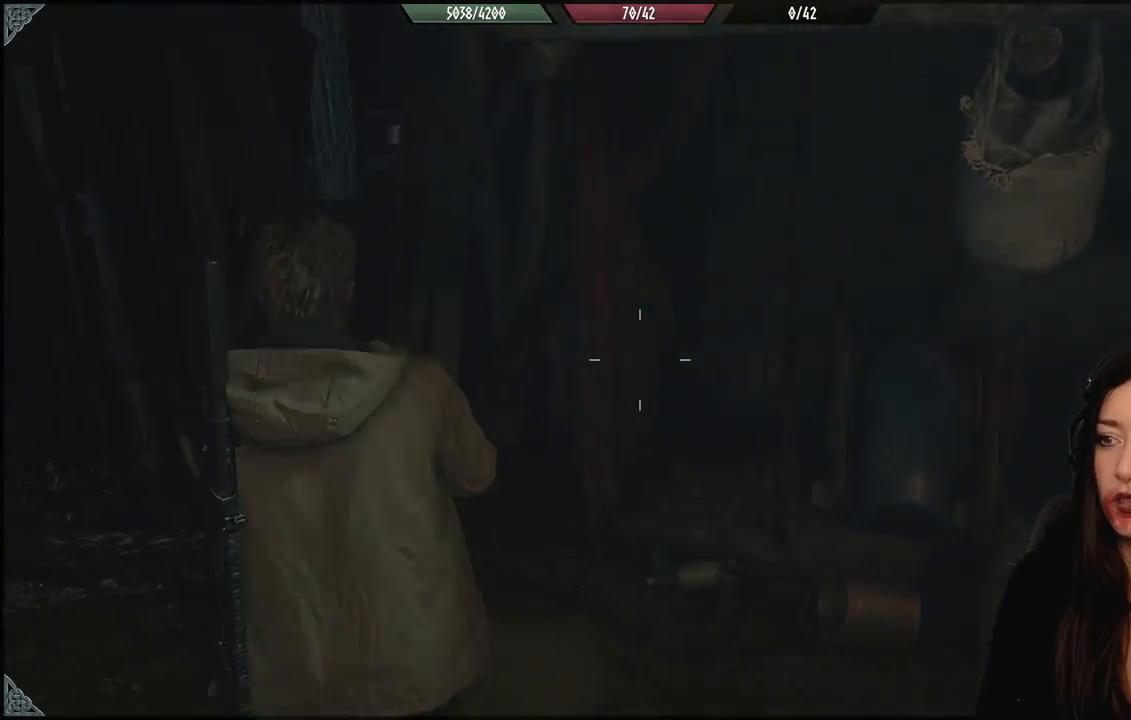
{"buttons": ["B"], "left_stick": "down-left", "right_stick": "center", "events": [[283, "left_stick", "down-left"], [467, "B", "down"]]}
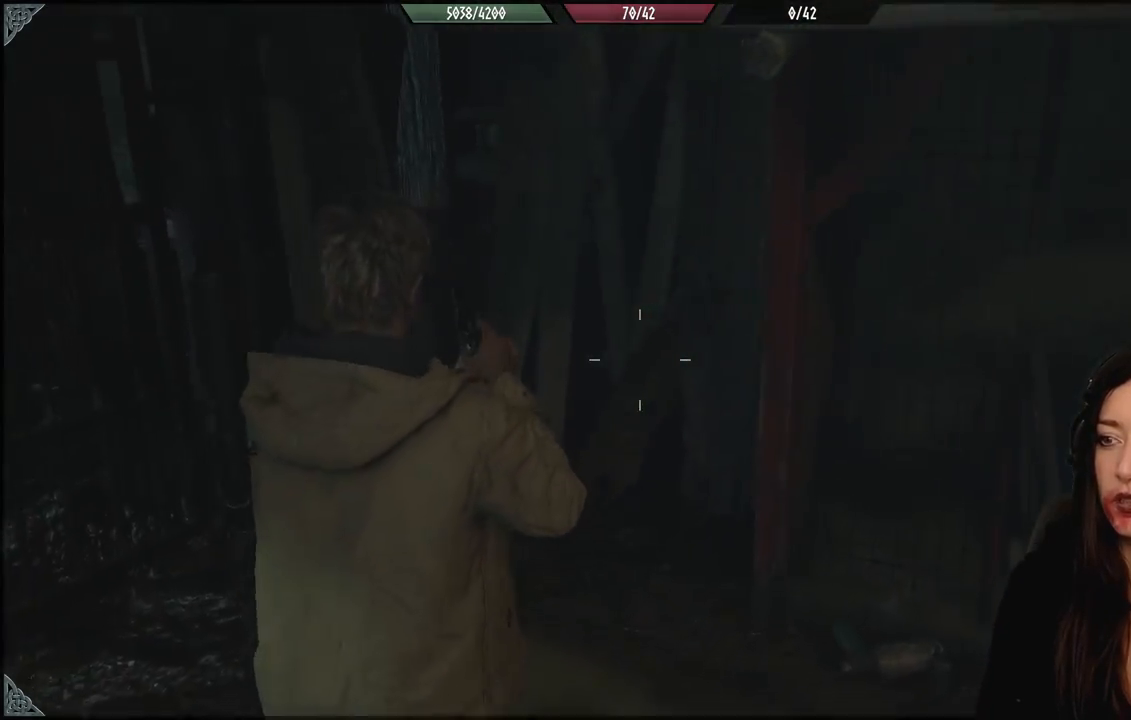
{"buttons": [], "left_stick": "up-right", "right_stick": "down-right", "events": [[67, "B", "up"], [150, "left_stick", "center"], [317, "right_stick", "down"], [400, "left_stick", "up-right"], [417, "right_stick", "down-right"]]}
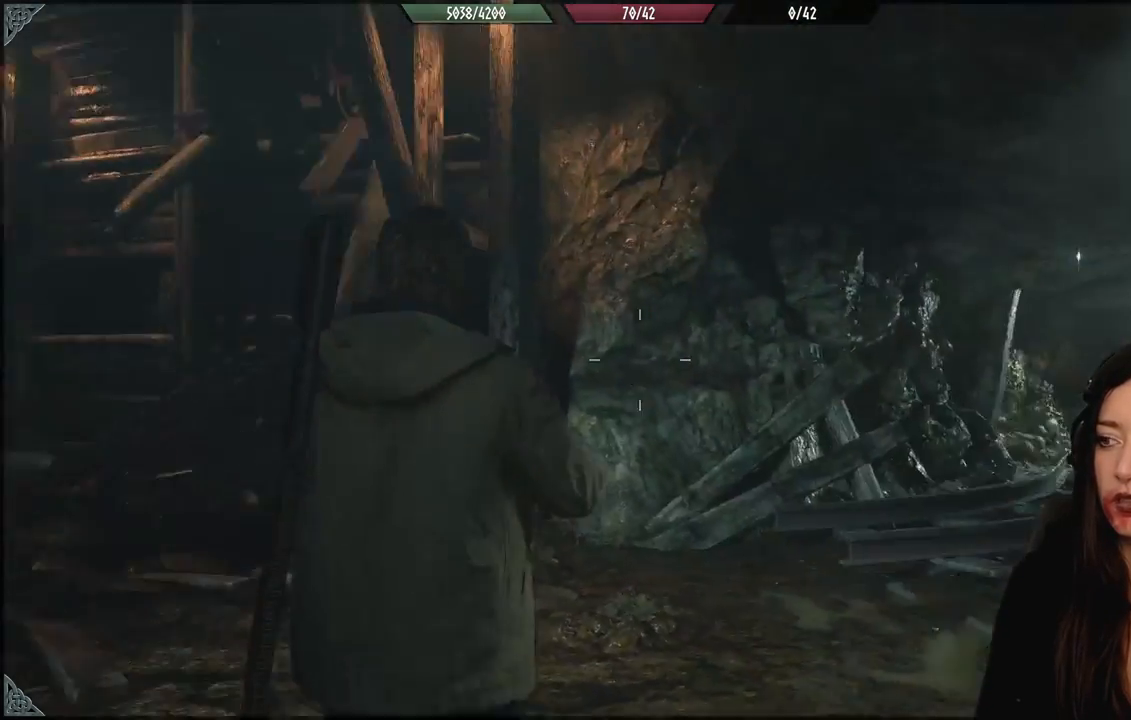
{"buttons": [], "left_stick": "up", "right_stick": "center", "events": [[133, "left_stick", "up"], [417, "right_stick", "center"]]}
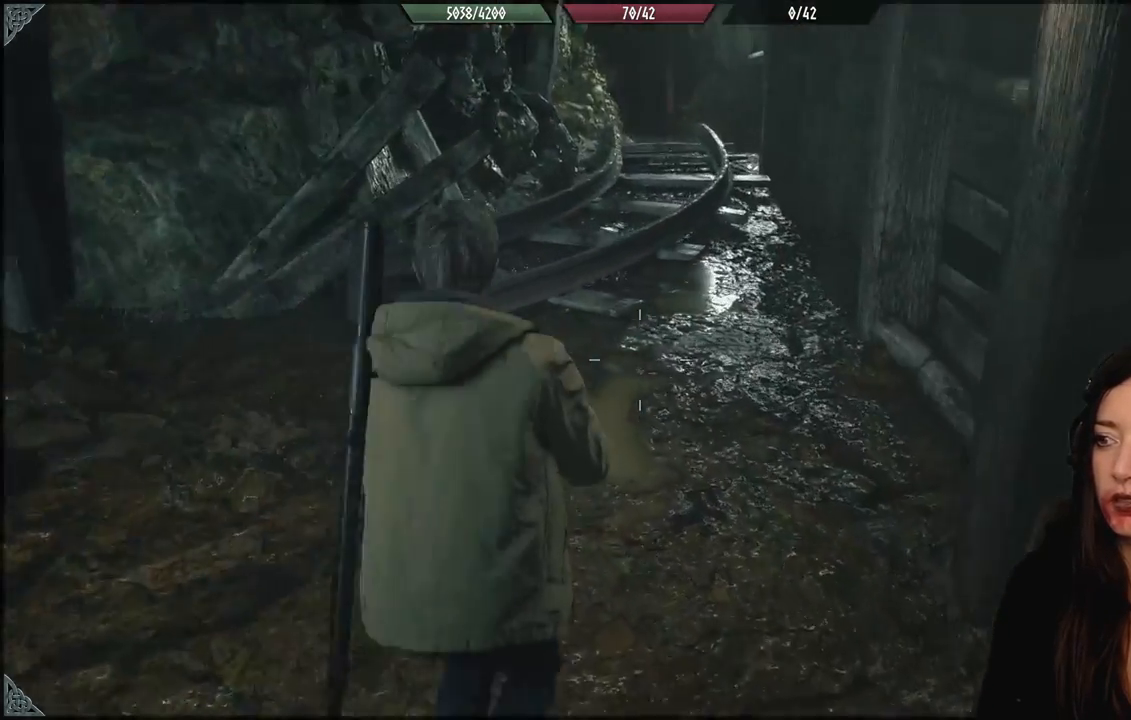
{"buttons": [], "left_stick": "up-left", "right_stick": "center", "events": [[67, "left_stick", "up-left"], [200, "right_stick", "up-right"], [467, "right_stick", "center"]]}
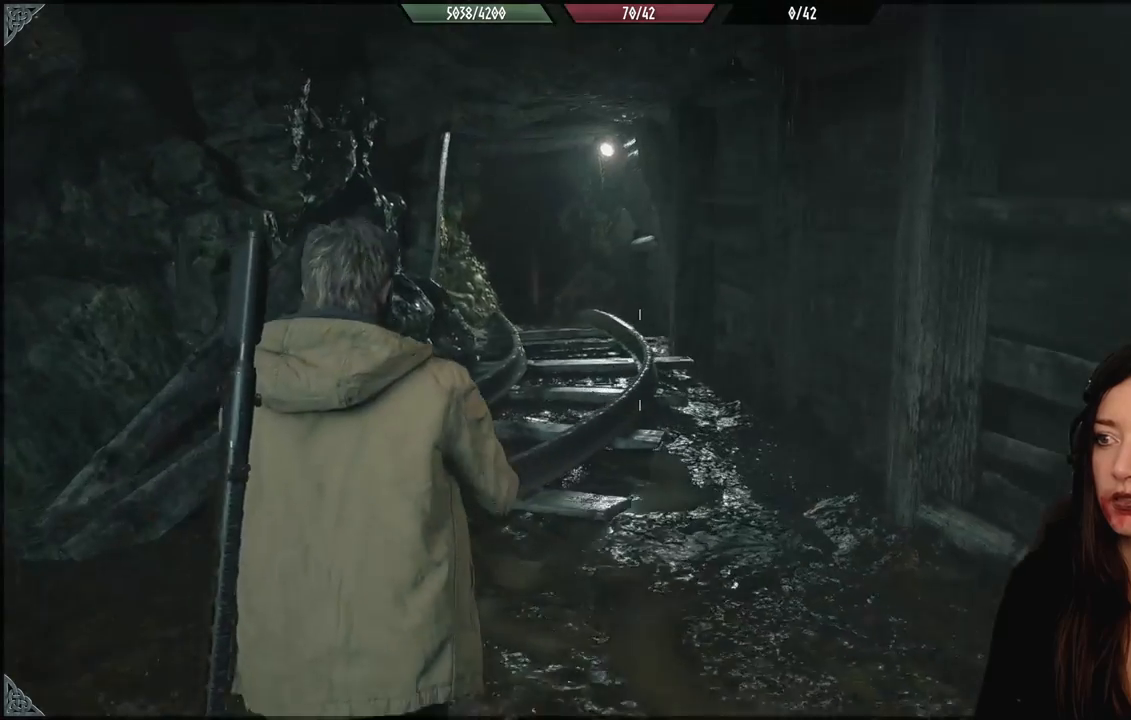
{"buttons": [], "left_stick": "down-right", "right_stick": "right", "events": [[50, "left_stick", "center"], [233, "left_stick", "down"], [250, "right_stick", "right"], [433, "left_stick", "down-right"]]}
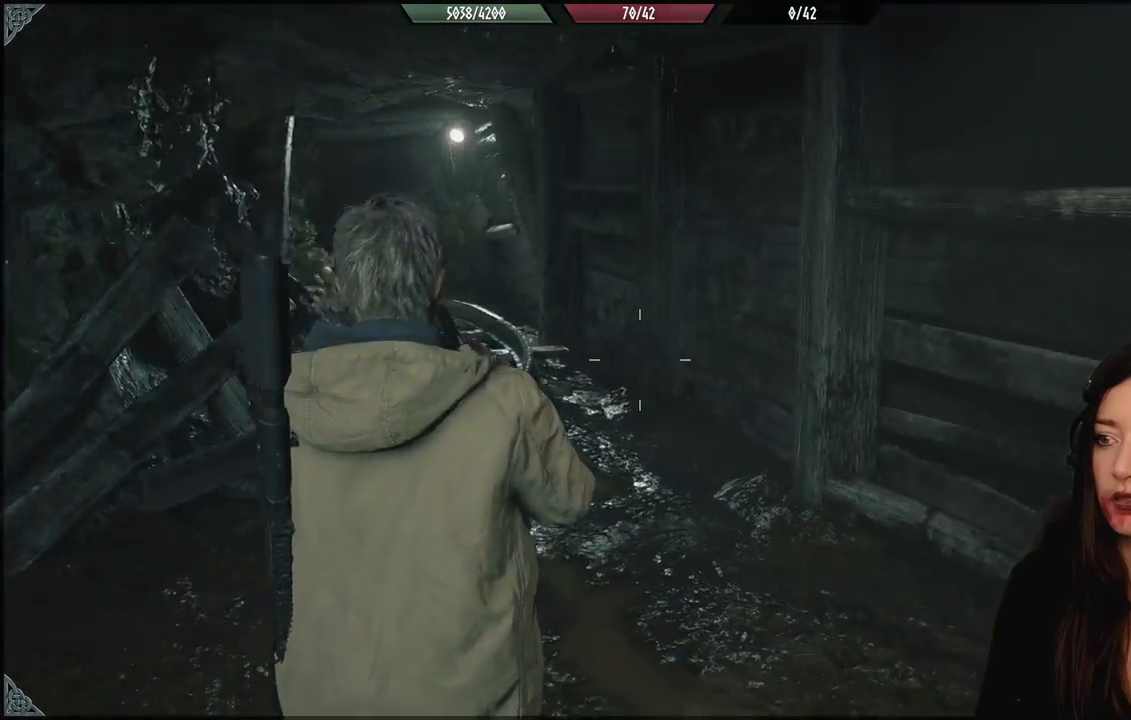
{"buttons": [], "left_stick": "up-right", "right_stick": "right", "events": [[83, "left_stick", "right"], [417, "left_stick", "up-right"]]}
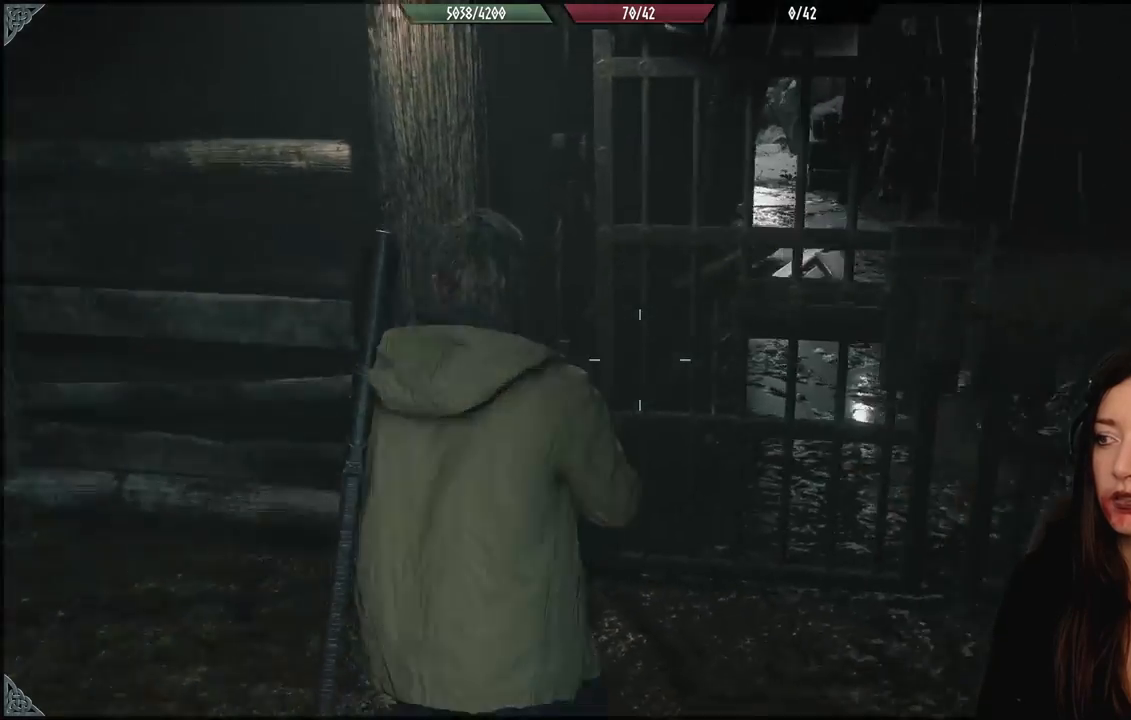
{"buttons": [], "left_stick": "center", "right_stick": "center", "events": [[50, "right_stick", "center"], [383, "left_stick", "center"]]}
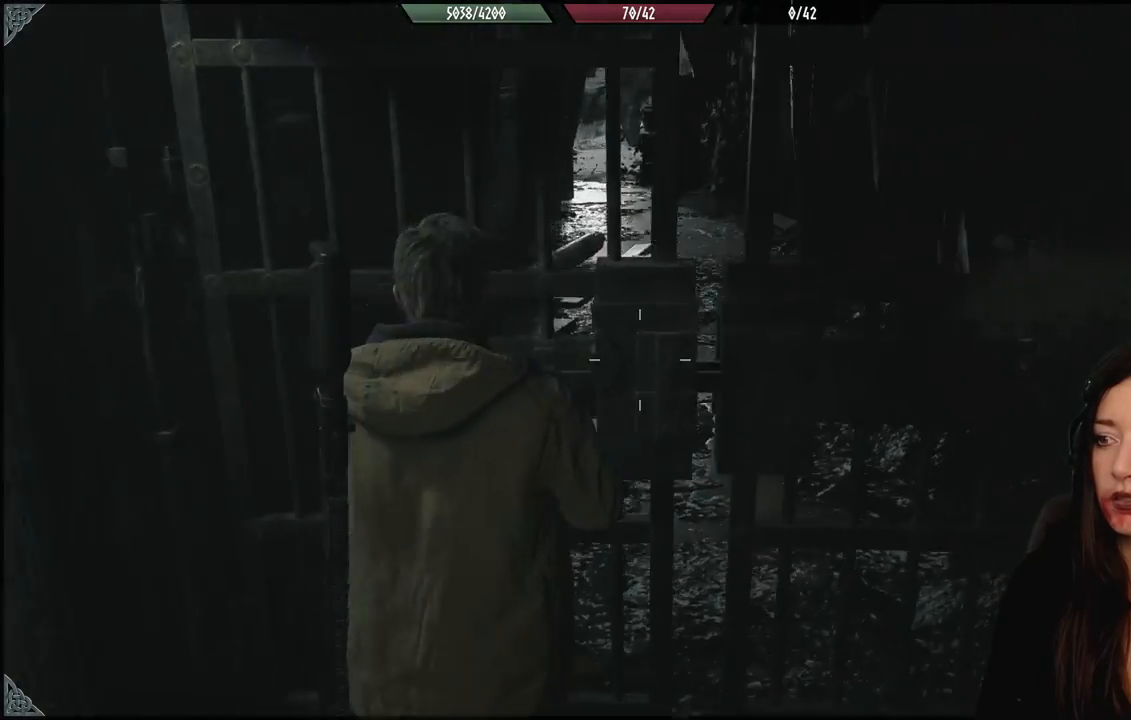
{"buttons": [], "left_stick": "up", "right_stick": "center", "events": [[167, "left_stick", "up"]]}
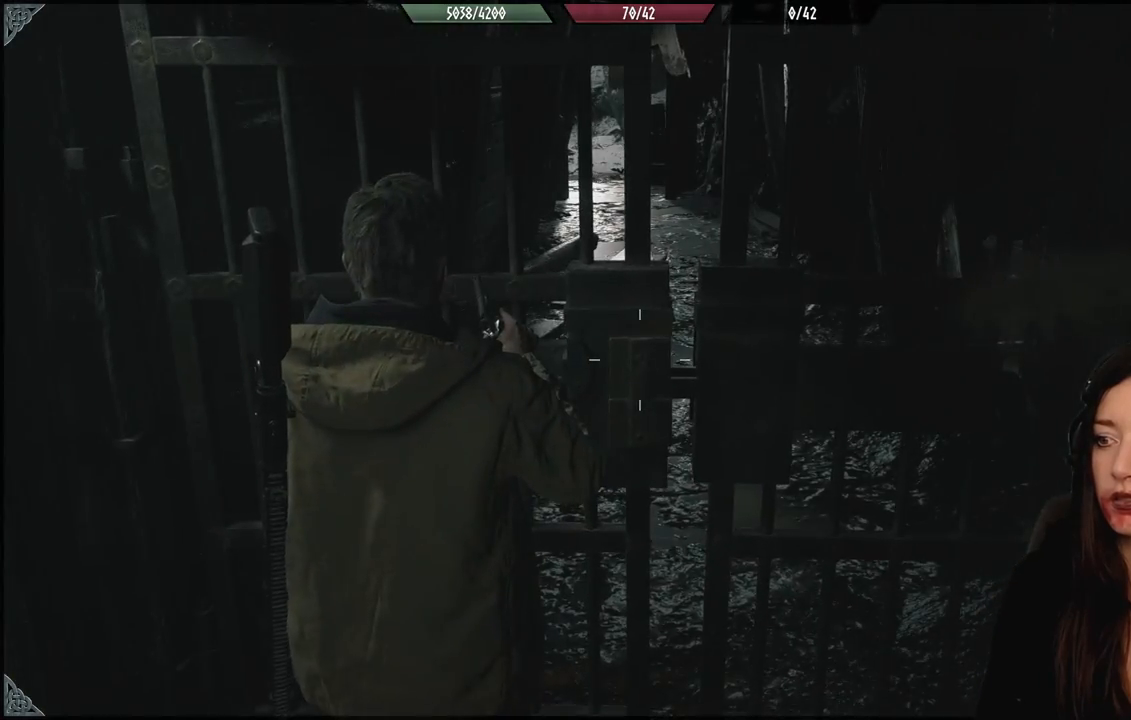
{"buttons": [], "left_stick": "down-left", "right_stick": "left", "events": [[150, "left_stick", "down"], [317, "right_stick", "left"], [350, "left_stick", "down-left"]]}